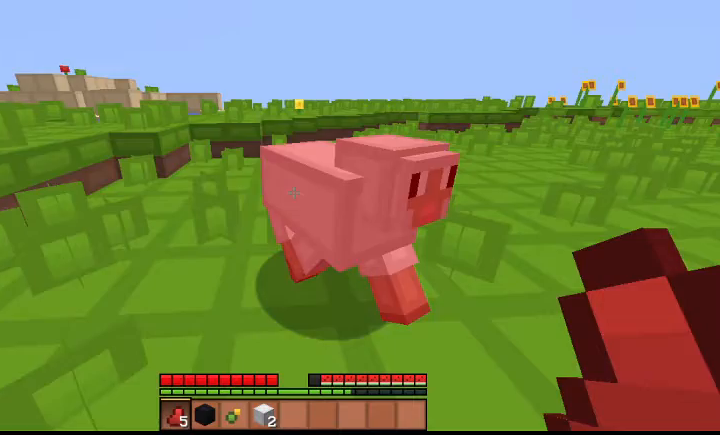
Gameplay with keyboard; each line is a JSON object with the keys held at the frame after it. "events" lists presses ("down") and releases ("up") of "a", "d", "s", "shift", "space" and "w" between this image and that frame as [ms after this image, input, new state], when the widget could be followed in between. No other keys are recorded. Mouse input is not recorded.
{"keys": ["d", "w"], "events": [[367, "d", "down"], [467, "w", "down"]]}
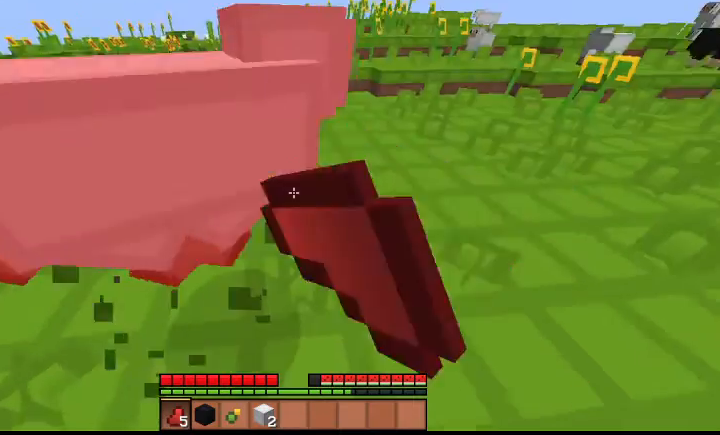
{"keys": ["space"], "events": [[367, "d", "up"], [367, "space", "down"], [367, "w", "up"]]}
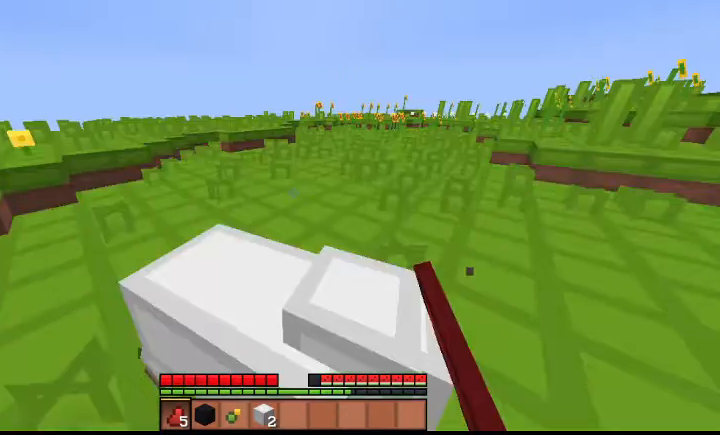
{"keys": [], "events": [[367, "space", "up"]]}
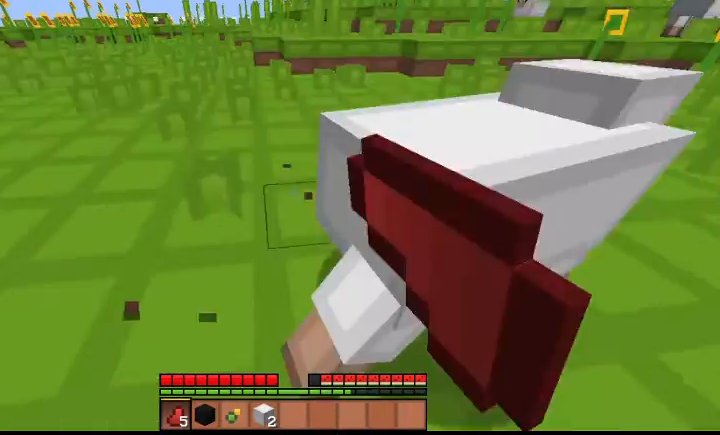
{"keys": ["d", "w"], "events": [[167, "d", "down"], [167, "w", "down"]]}
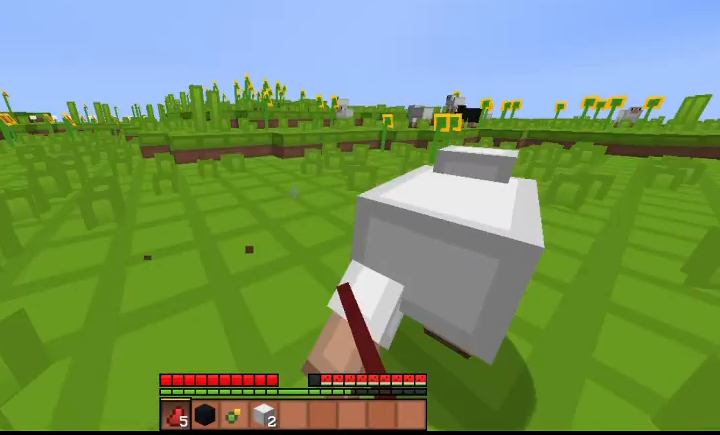
{"keys": ["w"], "events": [[400, "d", "up"]]}
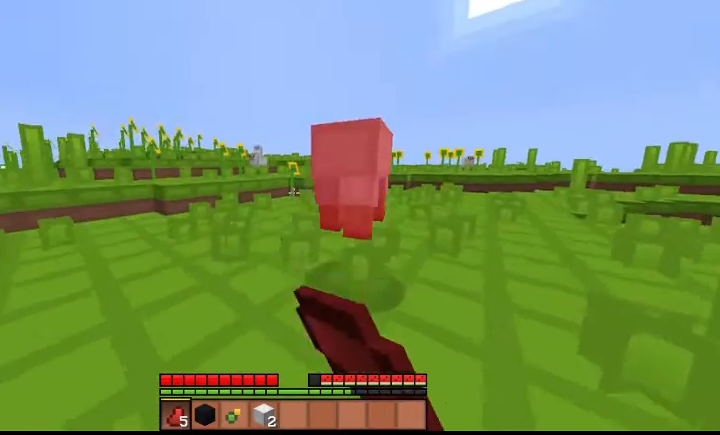
{"keys": ["d", "w"], "events": [[100, "d", "down"]]}
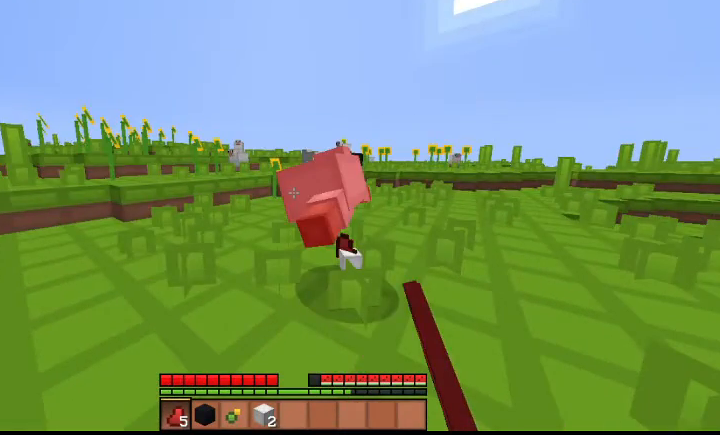
{"keys": ["d"], "events": [[433, "s", "down"], [433, "w", "up"], [500, "s", "up"]]}
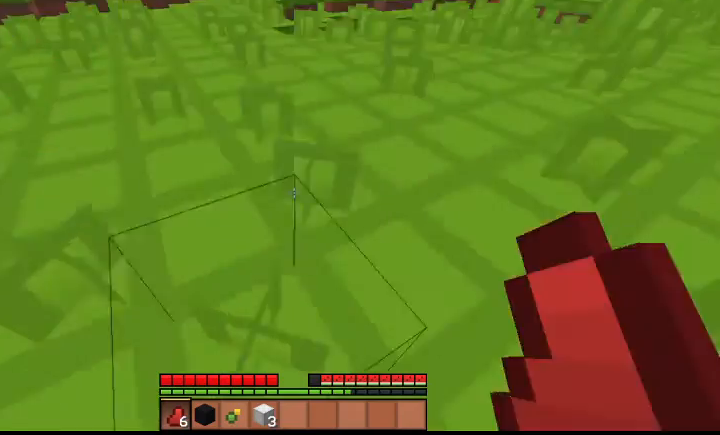
{"keys": ["d", "w"], "events": [[67, "w", "down"]]}
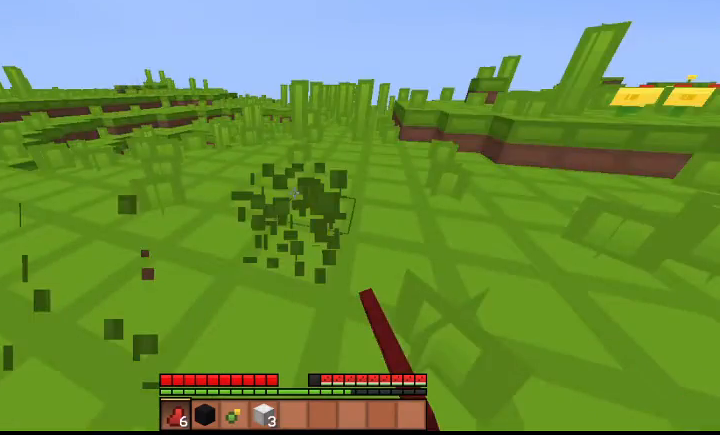
{"keys": ["d", "w"], "events": []}
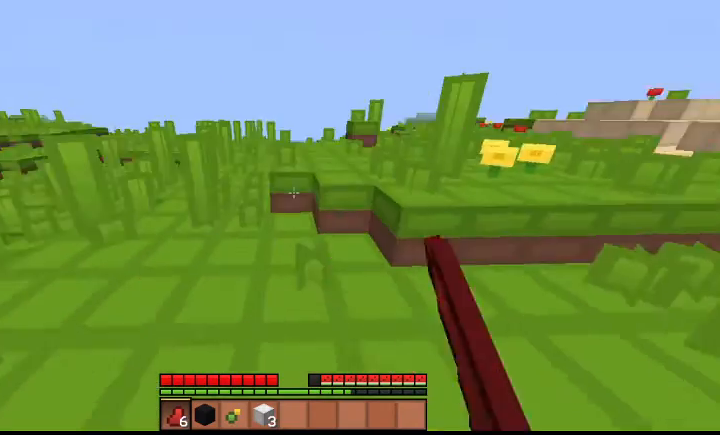
{"keys": ["d", "w"], "events": []}
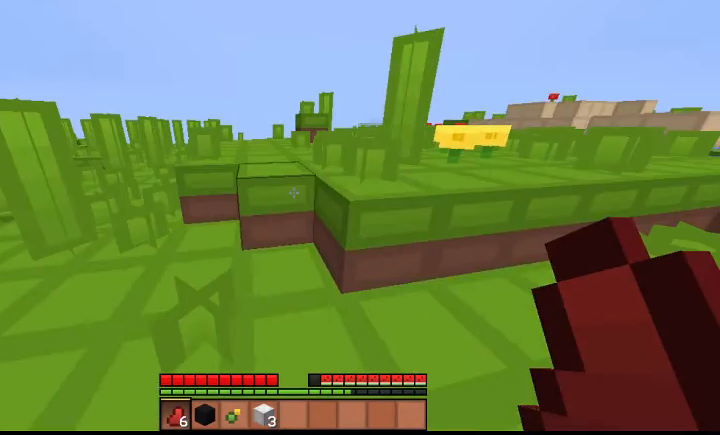
{"keys": ["d", "space", "w"], "events": [[333, "space", "down"]]}
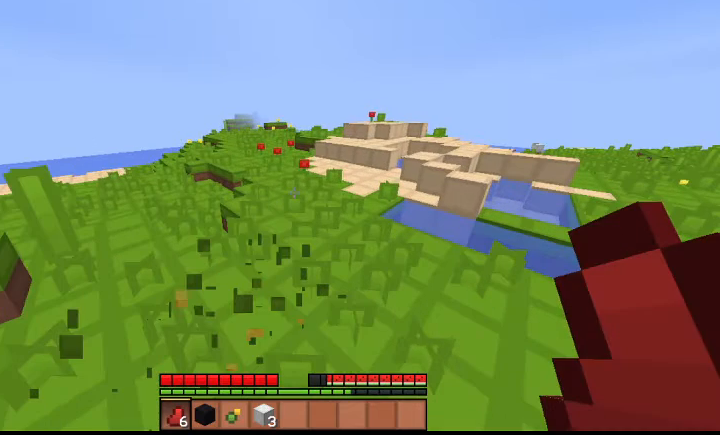
{"keys": ["d", "space", "w"], "events": []}
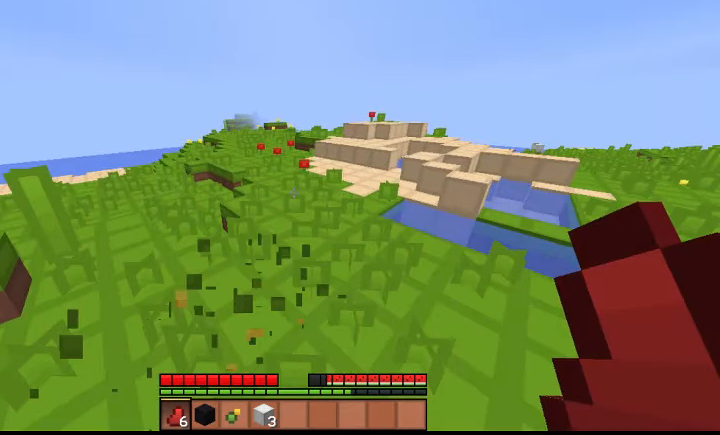
{"keys": ["d", "space", "w"], "events": []}
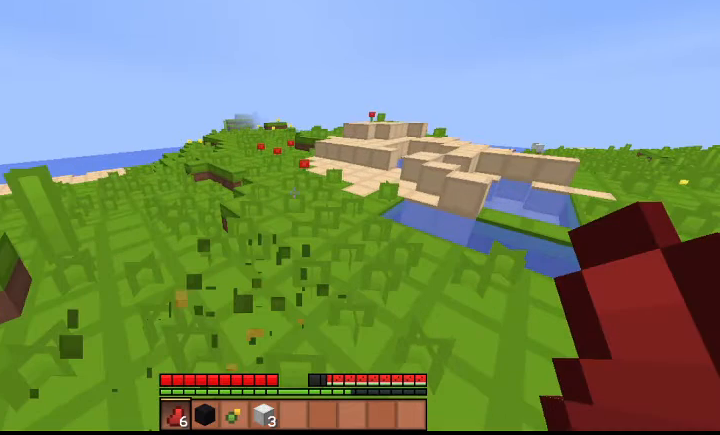
{"keys": ["d", "space", "w"], "events": []}
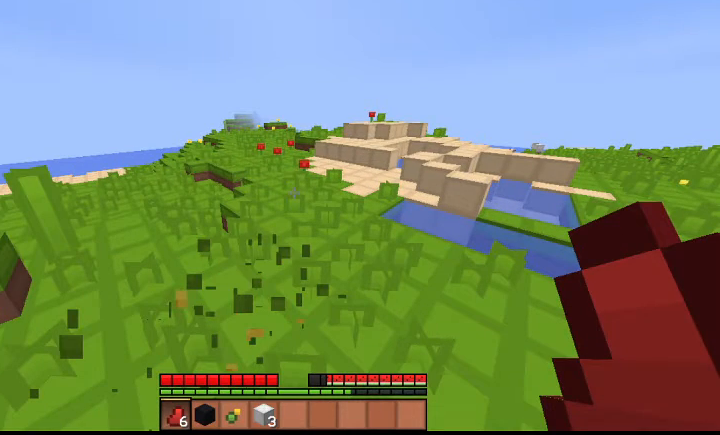
{"keys": ["w"], "events": [[433, "d", "up"], [433, "space", "up"]]}
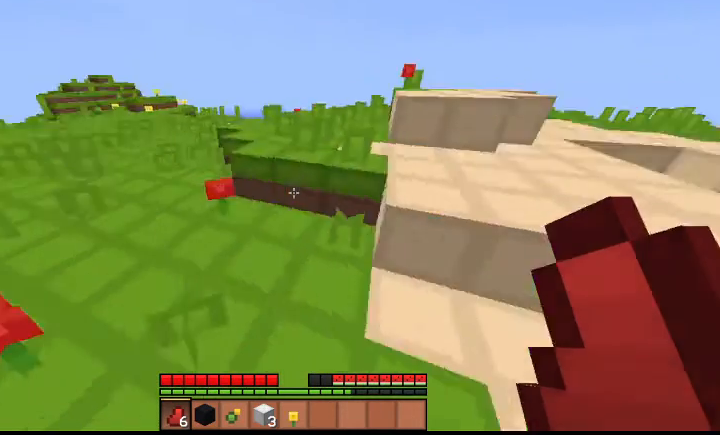
{"keys": ["w"], "events": []}
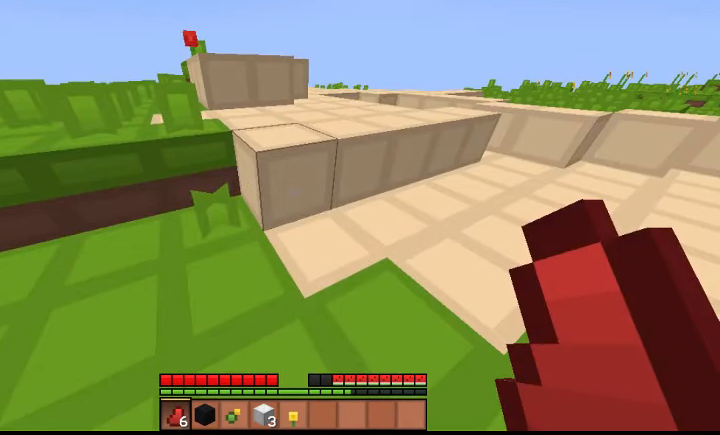
{"keys": ["w"], "events": []}
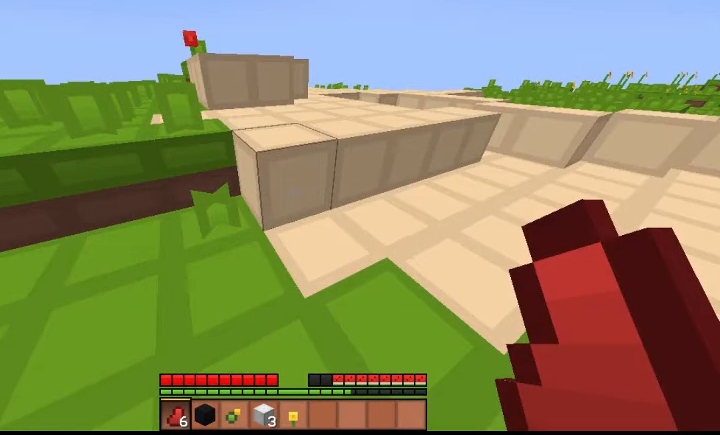
{"keys": ["a", "w"], "events": [[400, "a", "down"], [400, "space", "down"], [500, "space", "up"]]}
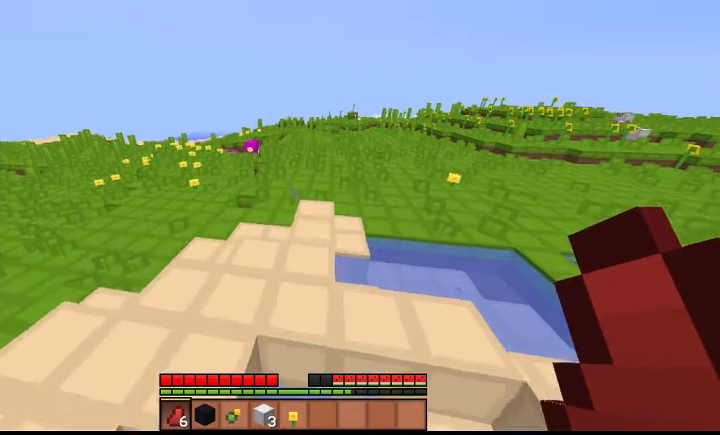
{"keys": ["a", "w"], "events": []}
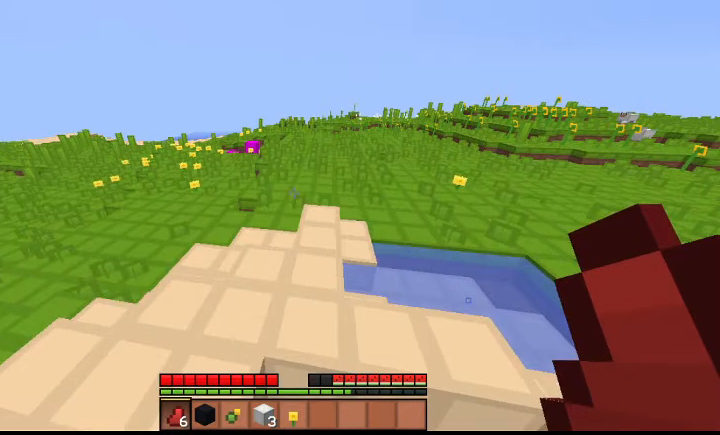
{"keys": ["d", "space", "w"], "events": [[433, "a", "up"], [433, "d", "down"], [467, "space", "down"]]}
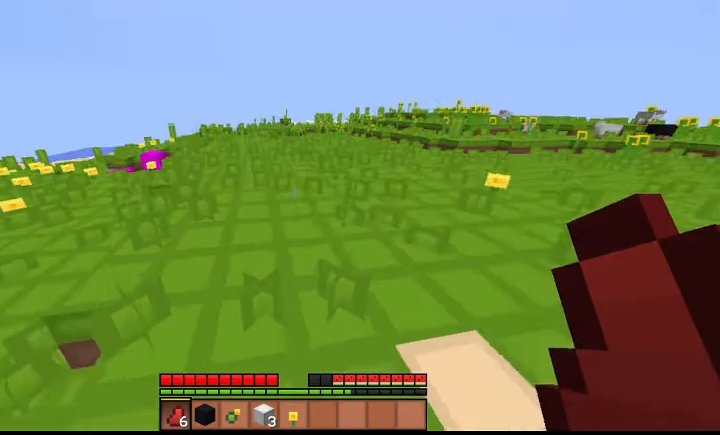
{"keys": ["d", "space", "w"], "events": []}
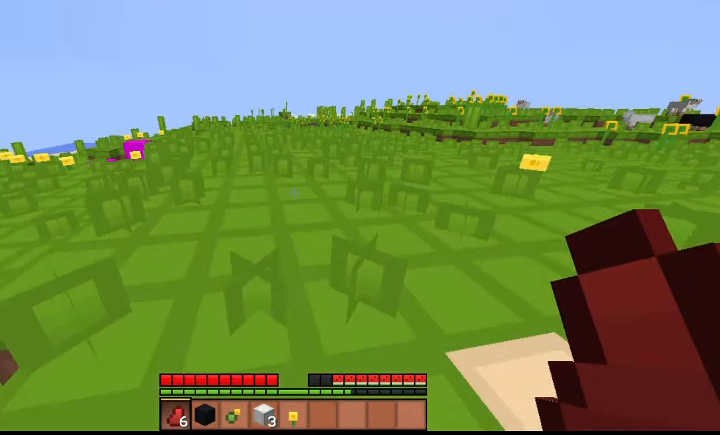
{"keys": ["d", "space", "w"], "events": [[200, "space", "up"], [267, "space", "down"]]}
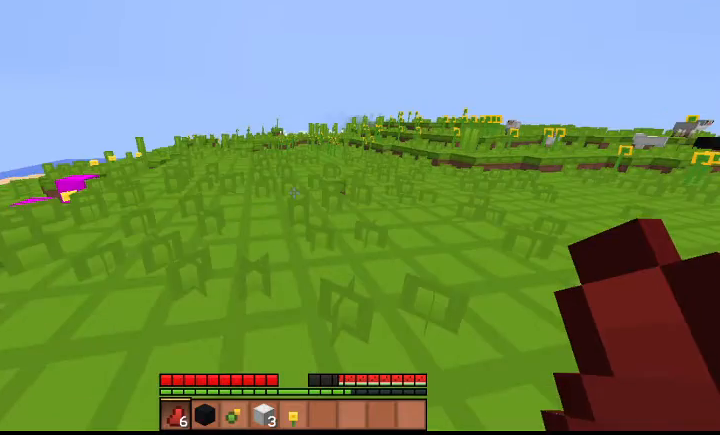
{"keys": ["space", "w"], "events": [[333, "a", "down"], [333, "d", "up"], [333, "space", "up"], [433, "a", "up"], [433, "space", "down"]]}
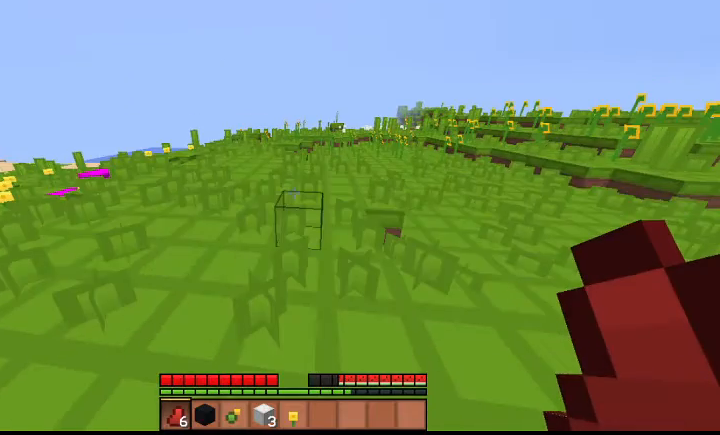
{"keys": ["d", "w"], "events": [[467, "d", "down"], [467, "space", "up"]]}